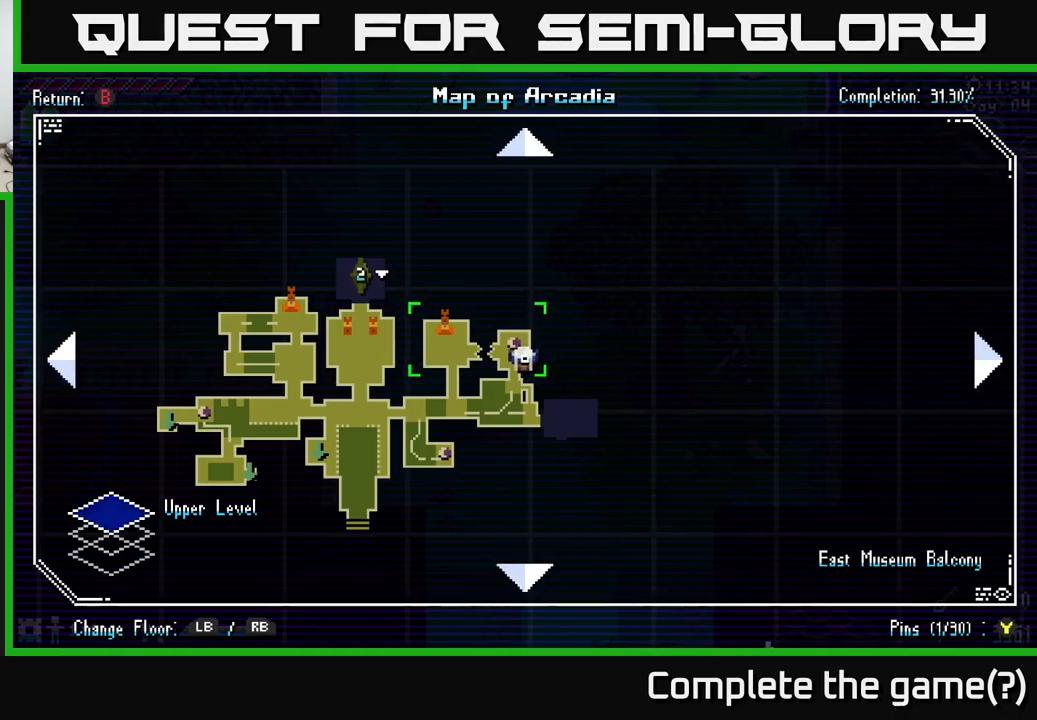
Gameplay with a controller (Xbox layout); each line is a JSON object with the inputs held at the frame after it. "events" lists button and stick changes between this image and that frame as [ms after this image, input, new state], when the widget could be followed in between.
{"buttons": [], "left_stick": "left", "right_stick": "center", "events": [[267, "SELECT", "down"], [384, "SELECT", "up"], [417, "left_stick", "left"]]}
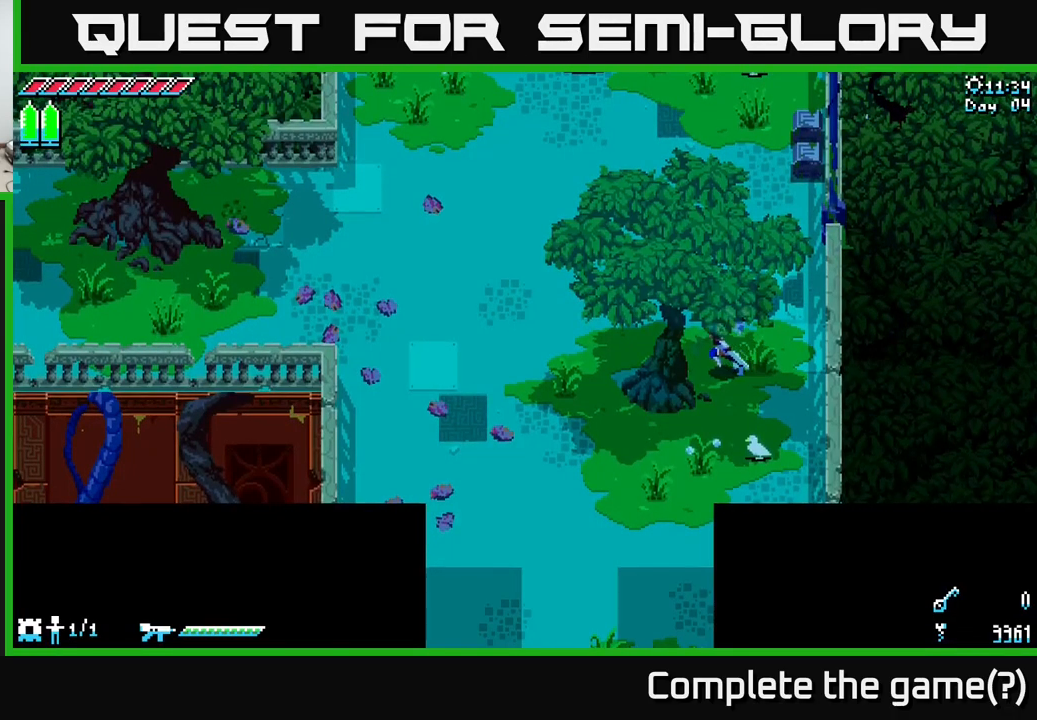
{"buttons": ["X"], "left_stick": "up-left", "right_stick": "center", "events": [[50, "X", "down"], [150, "left_stick", "up-left"]]}
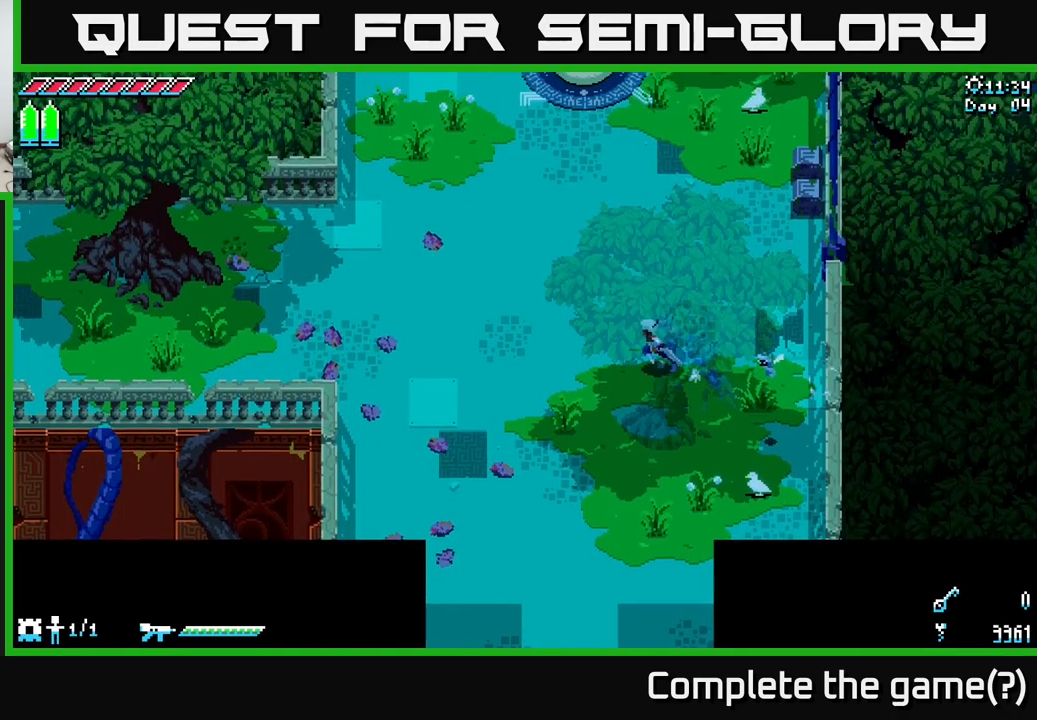
{"buttons": ["X"], "left_stick": "down", "right_stick": "center", "events": [[50, "left_stick", "down-left"], [267, "left_stick", "down"]]}
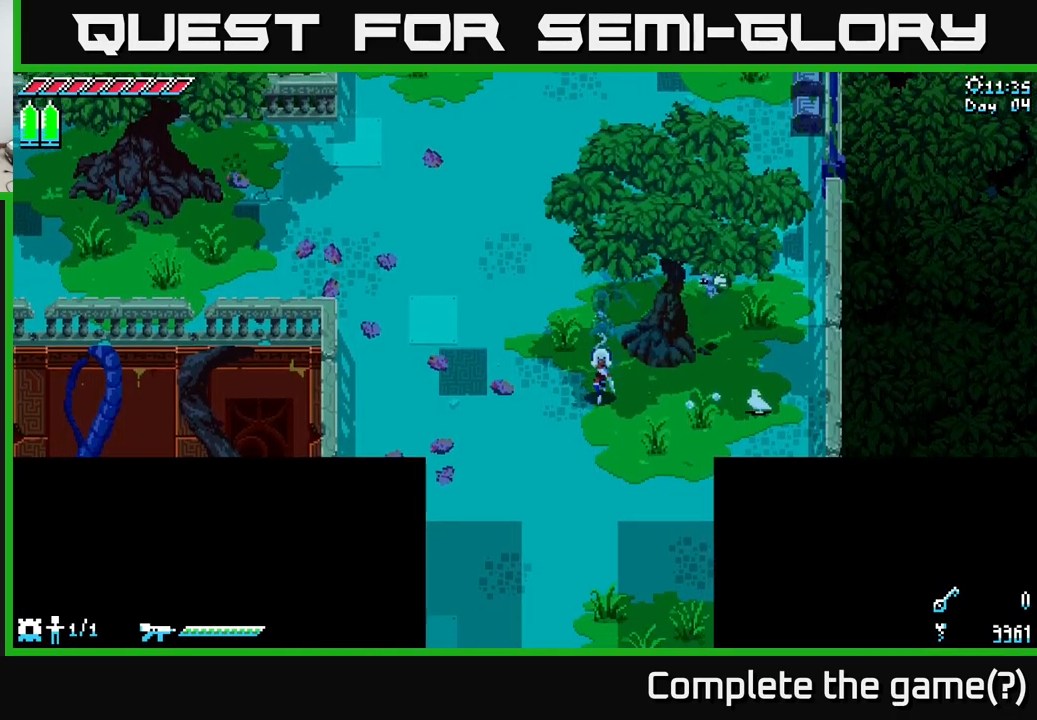
{"buttons": ["A", "X"], "left_stick": "down", "right_stick": "center", "events": [[367, "A", "down"]]}
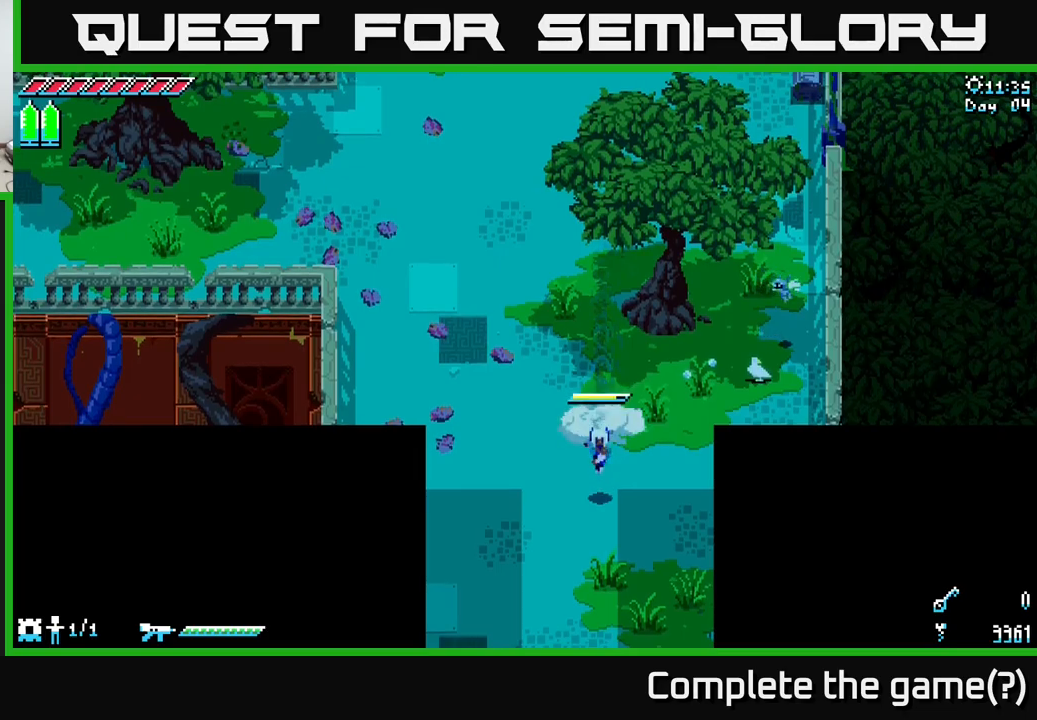
{"buttons": ["X"], "left_stick": "down", "right_stick": "center", "events": [[117, "A", "up"]]}
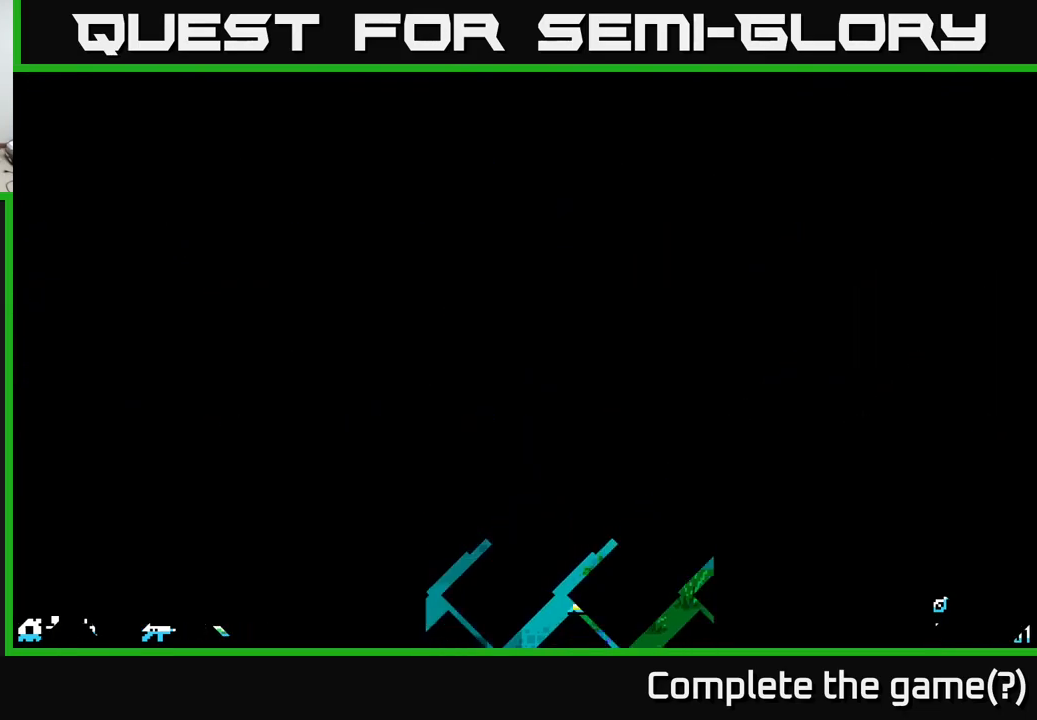
{"buttons": ["X"], "left_stick": "down", "right_stick": "center", "events": [[250, "left_stick", "center"], [400, "left_stick", "down"]]}
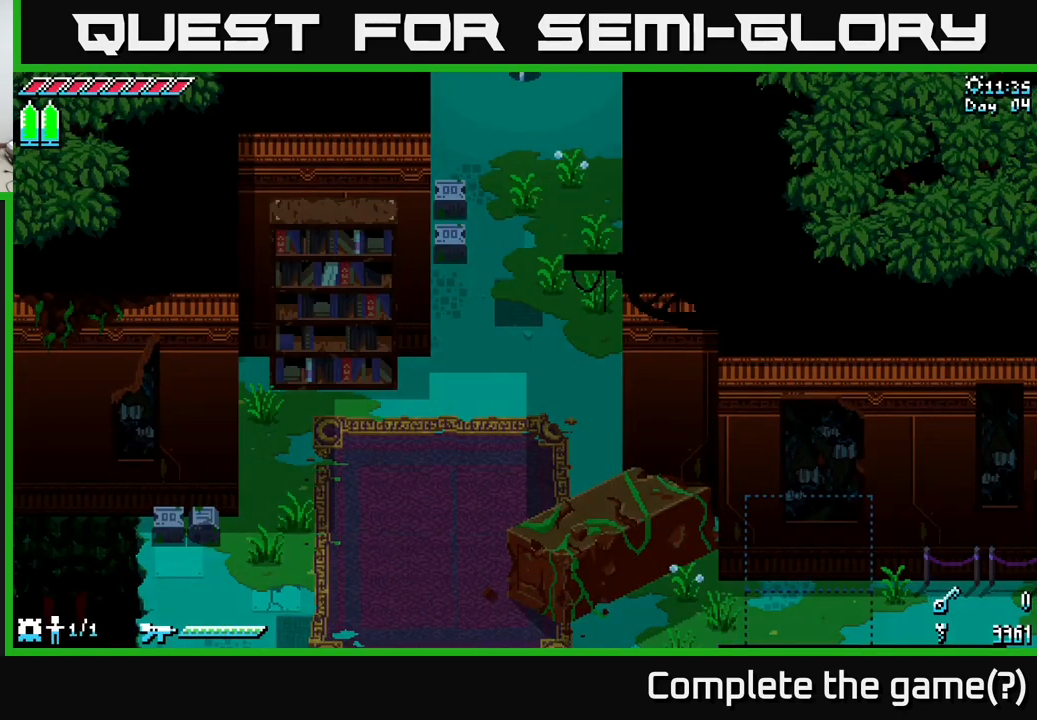
{"buttons": ["X"], "left_stick": "down", "right_stick": "center", "events": []}
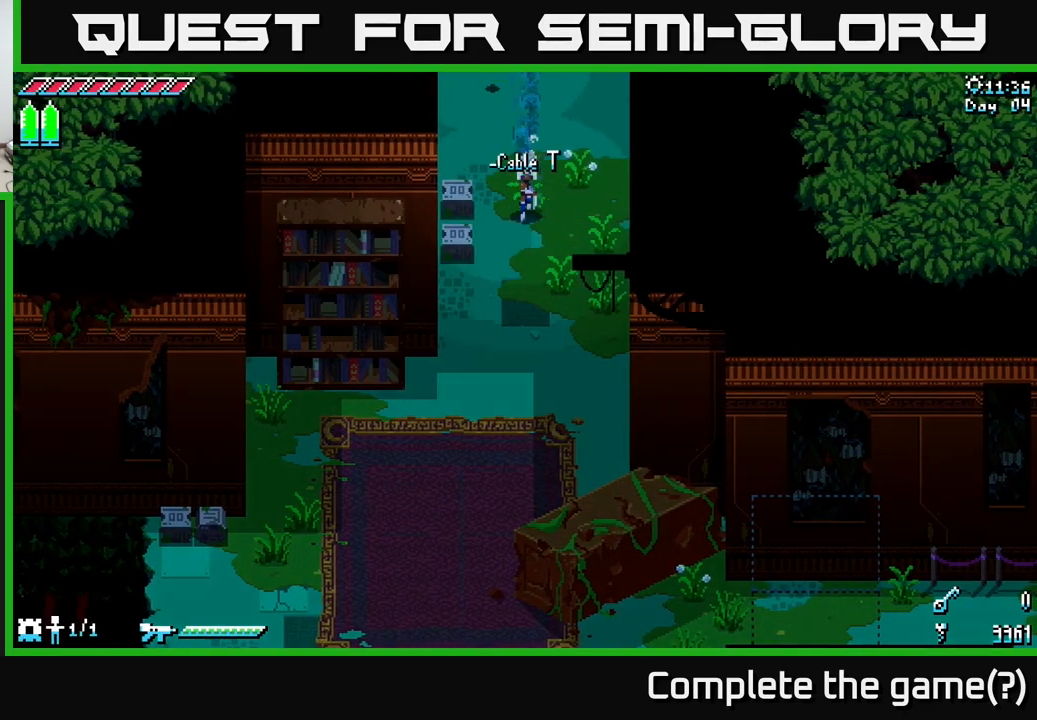
{"buttons": ["X"], "left_stick": "down", "right_stick": "center", "events": []}
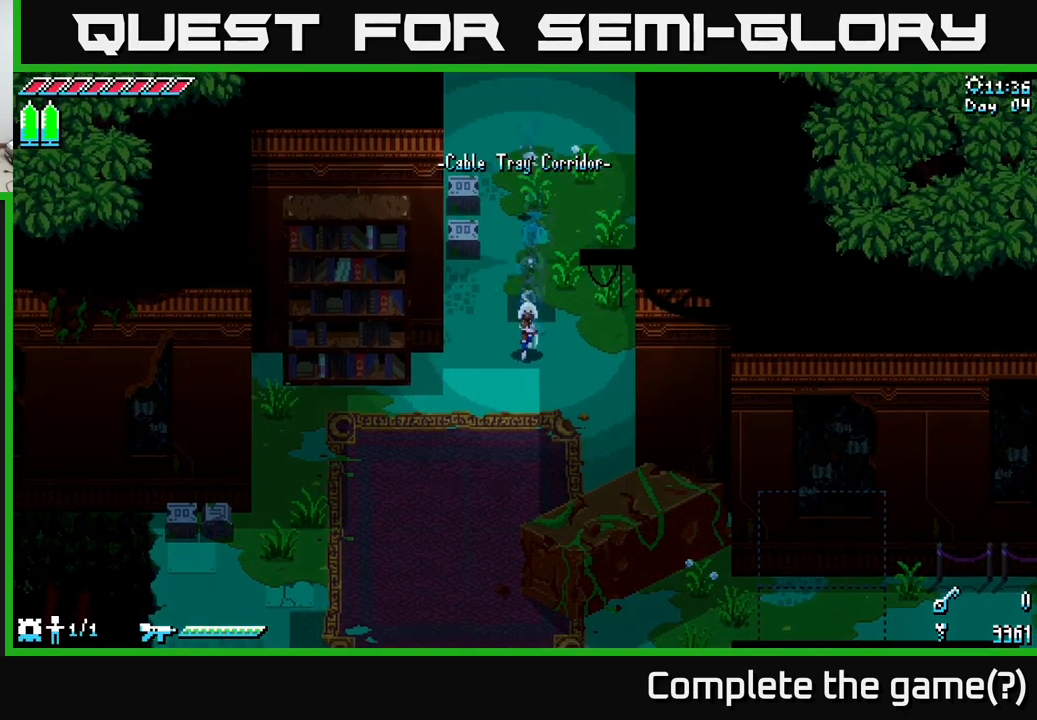
{"buttons": ["X"], "left_stick": "down", "right_stick": "center", "events": []}
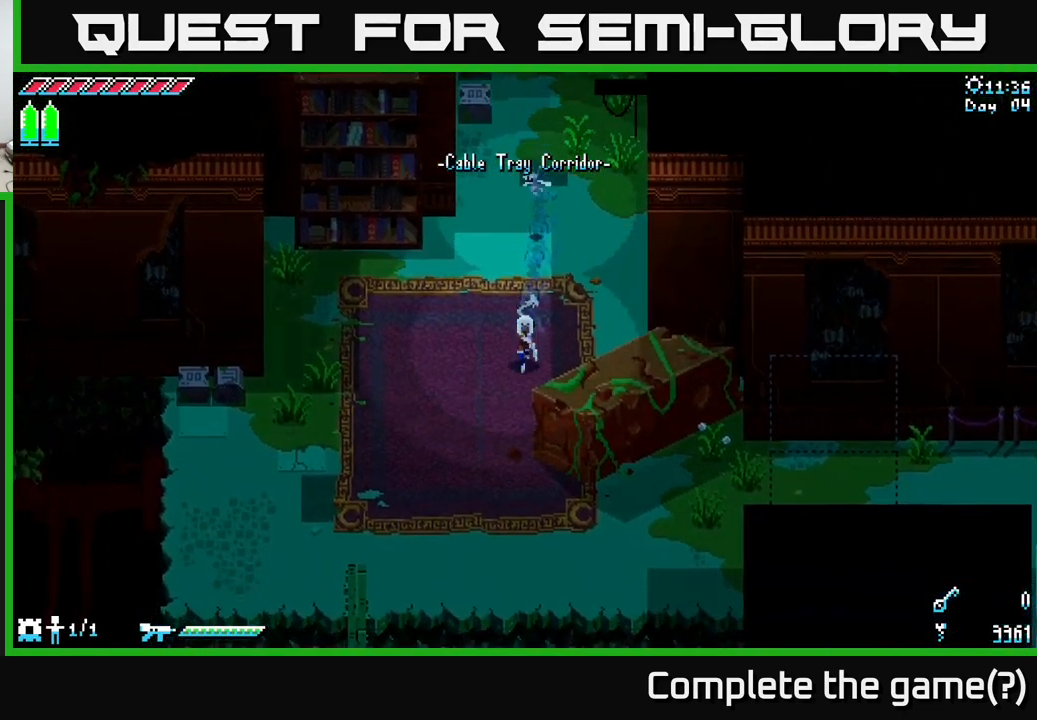
{"buttons": ["X"], "left_stick": "down", "right_stick": "center", "events": []}
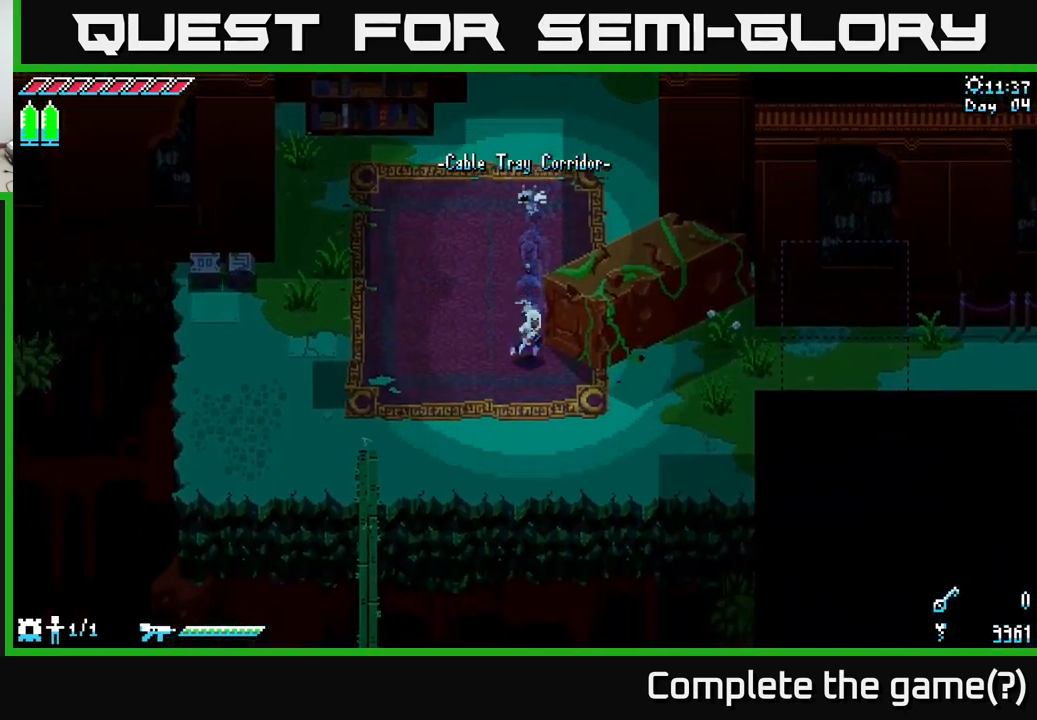
{"buttons": ["X"], "left_stick": "right", "right_stick": "center", "events": [[67, "left_stick", "down-right"], [250, "left_stick", "right"]]}
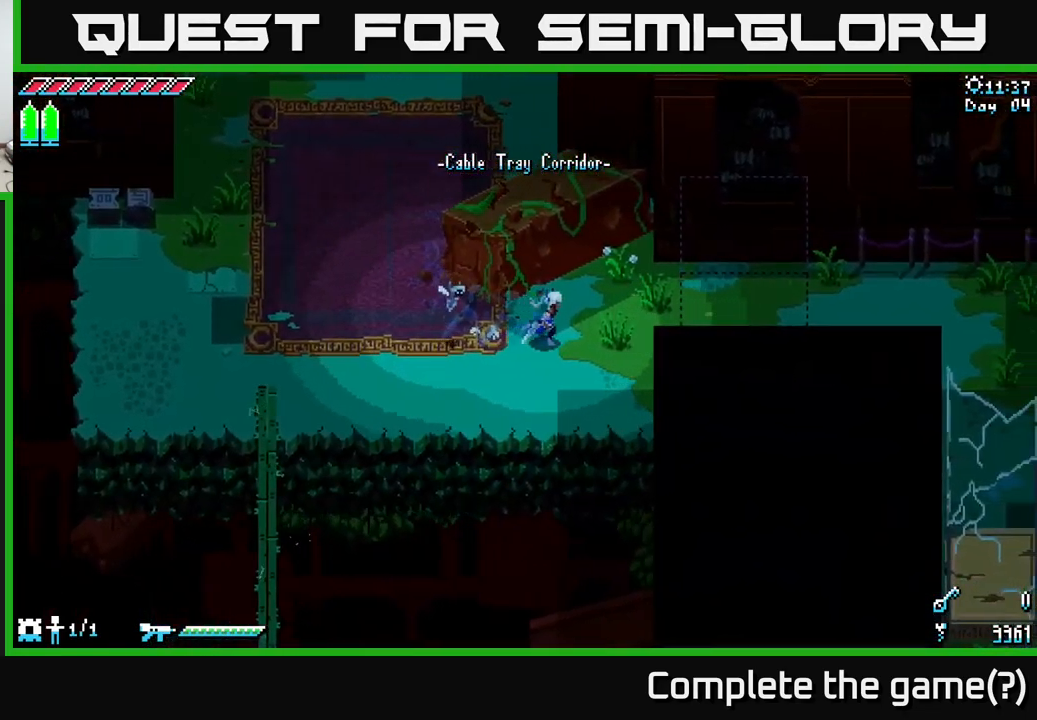
{"buttons": ["X"], "left_stick": "right", "right_stick": "center", "events": []}
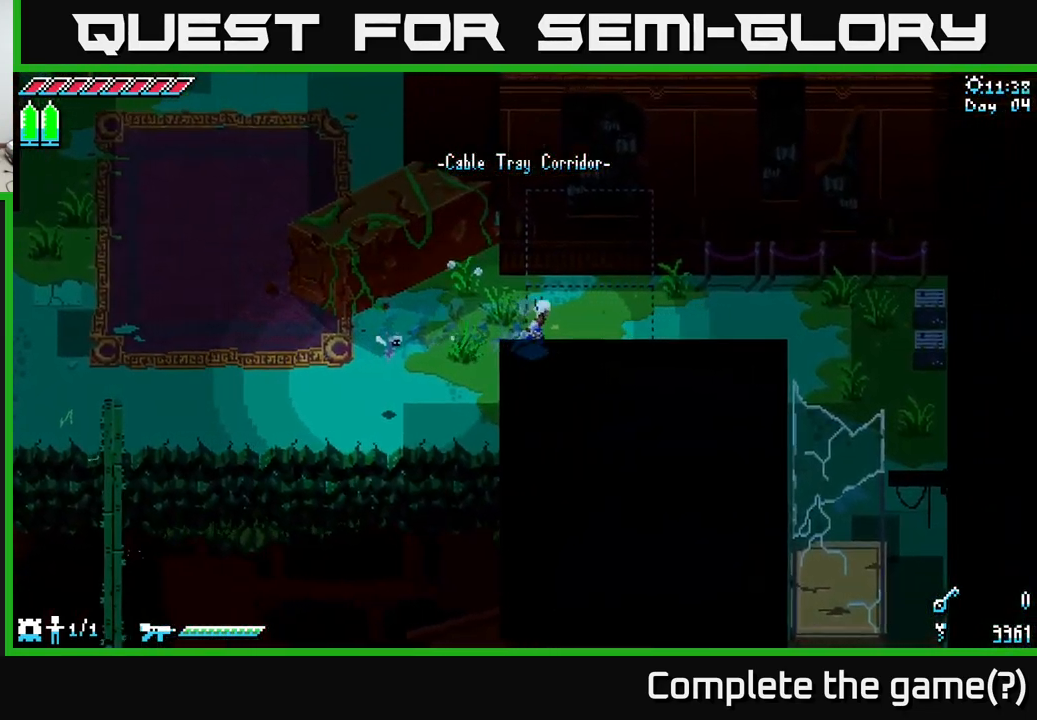
{"buttons": ["X"], "left_stick": "right", "right_stick": "center", "events": []}
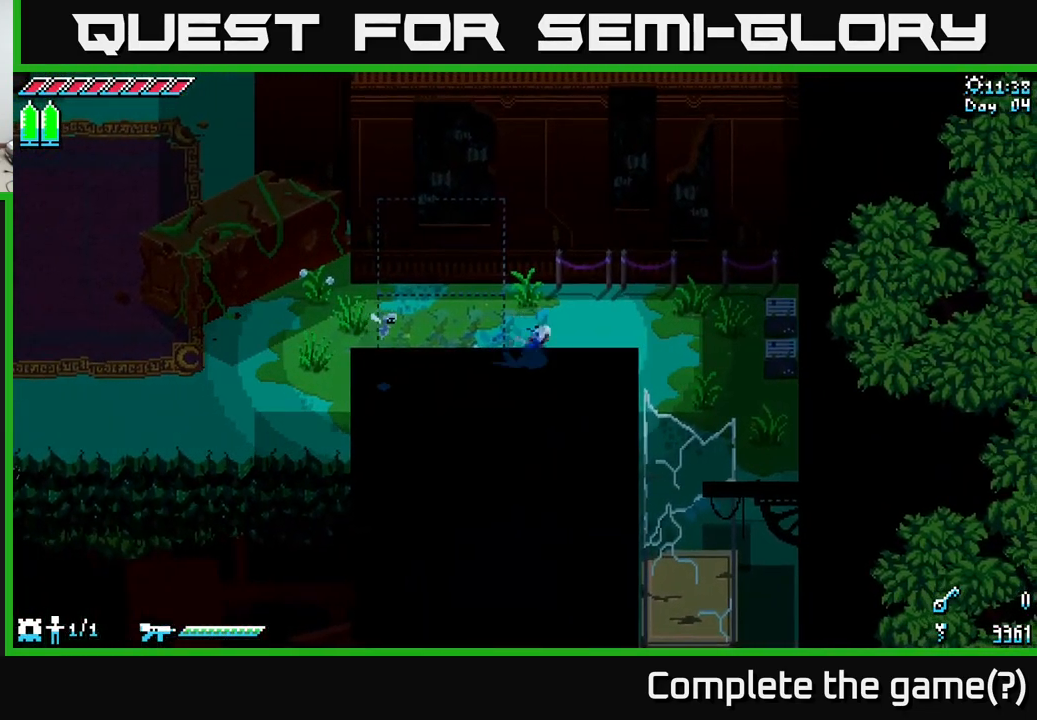
{"buttons": ["X"], "left_stick": "right", "right_stick": "center", "events": [[50, "A", "down"], [233, "A", "up"], [250, "R2", "down"], [416, "R2", "up"]]}
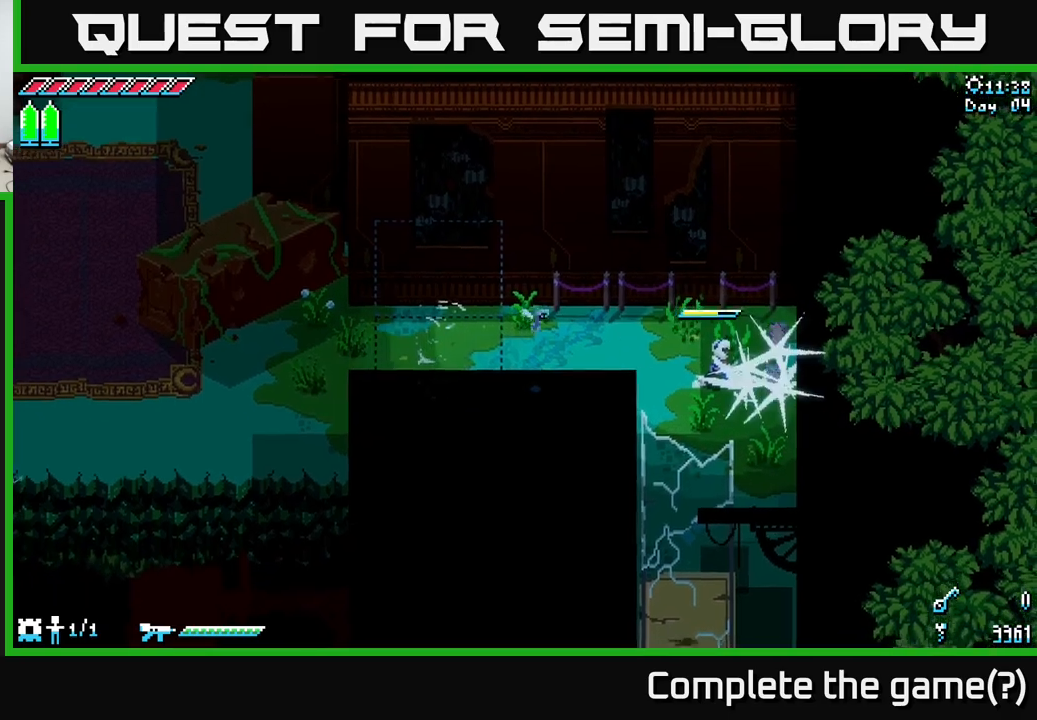
{"buttons": ["X"], "left_stick": "down-right", "right_stick": "center", "events": [[150, "left_stick", "down"], [467, "left_stick", "down-right"]]}
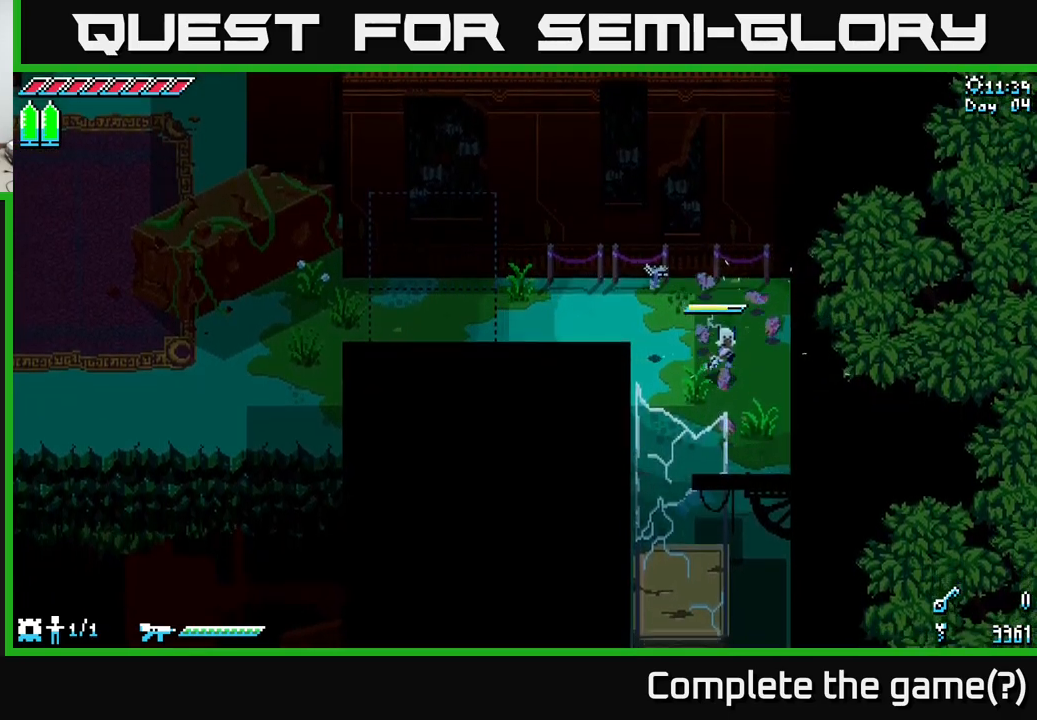
{"buttons": ["X"], "left_stick": "down", "right_stick": "center", "events": [[283, "left_stick", "down"]]}
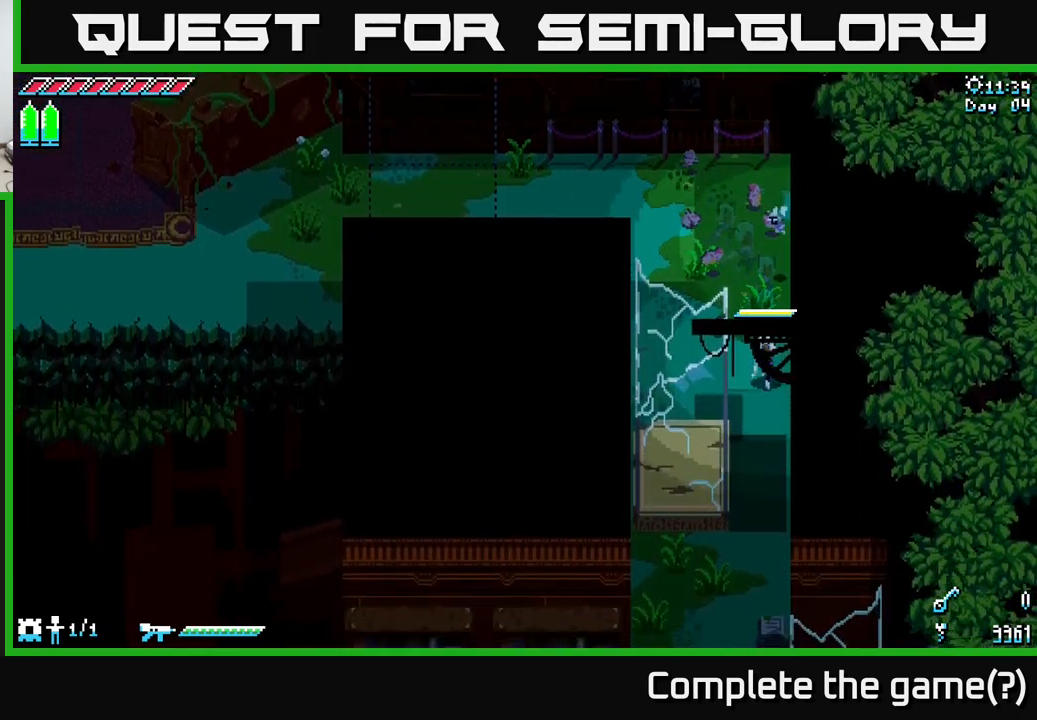
{"buttons": ["A", "X"], "left_stick": "down", "right_stick": "center", "events": [[467, "A", "down"]]}
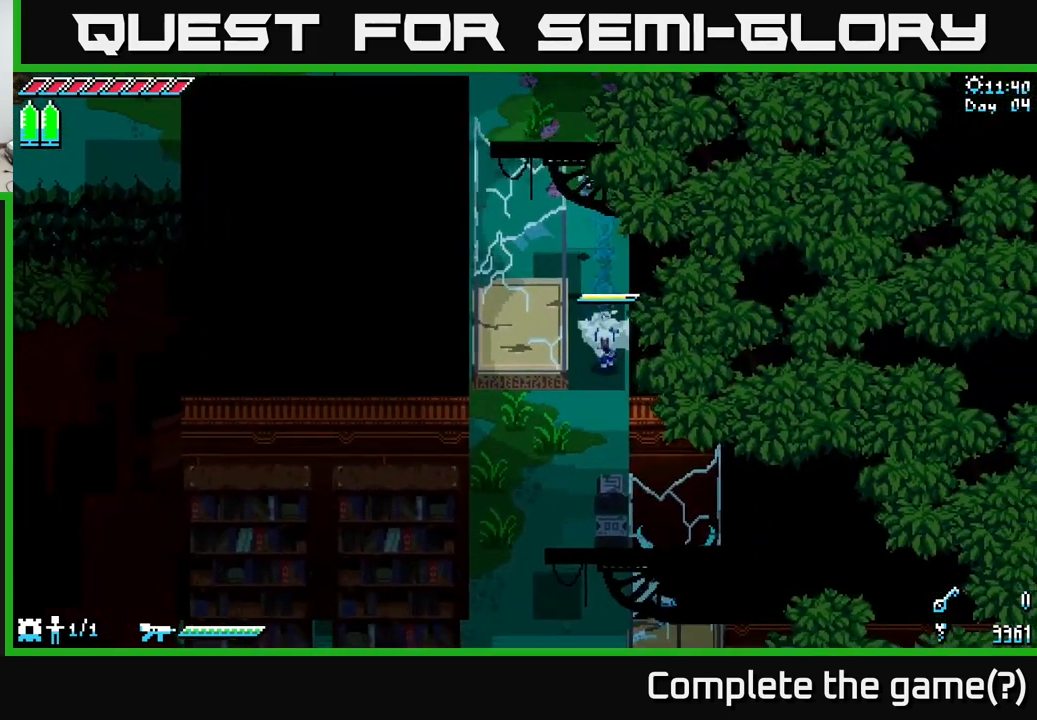
{"buttons": ["X"], "left_stick": "down", "right_stick": "center", "events": [[50, "A", "up"], [67, "R2", "down"], [167, "R2", "up"]]}
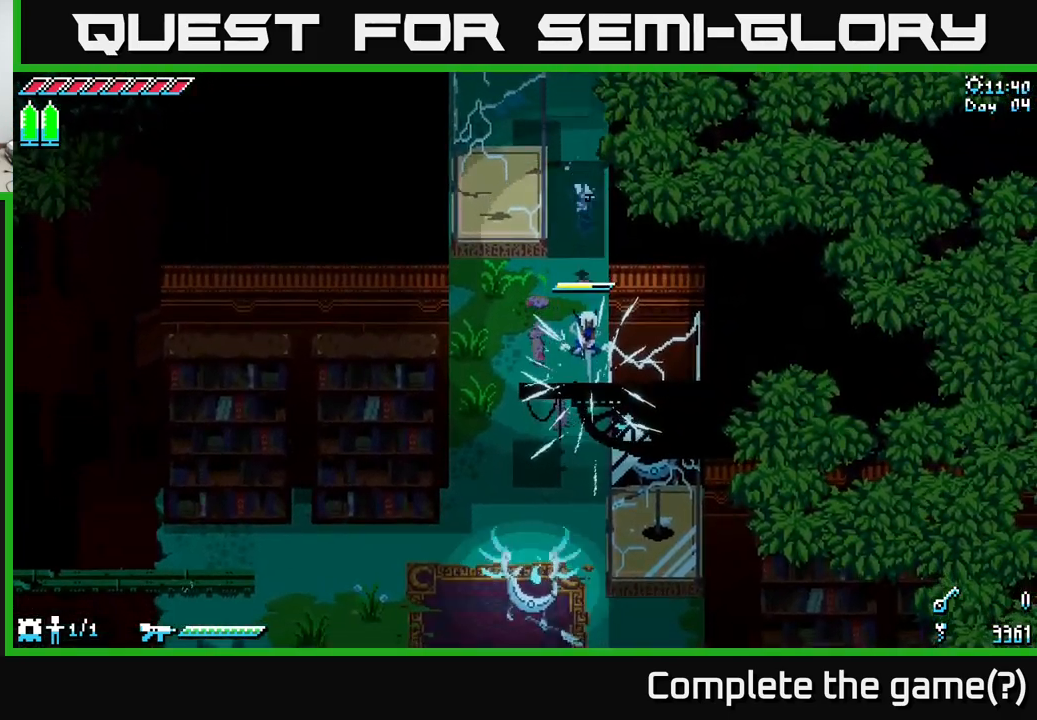
{"buttons": ["X"], "left_stick": "down", "right_stick": "center", "events": []}
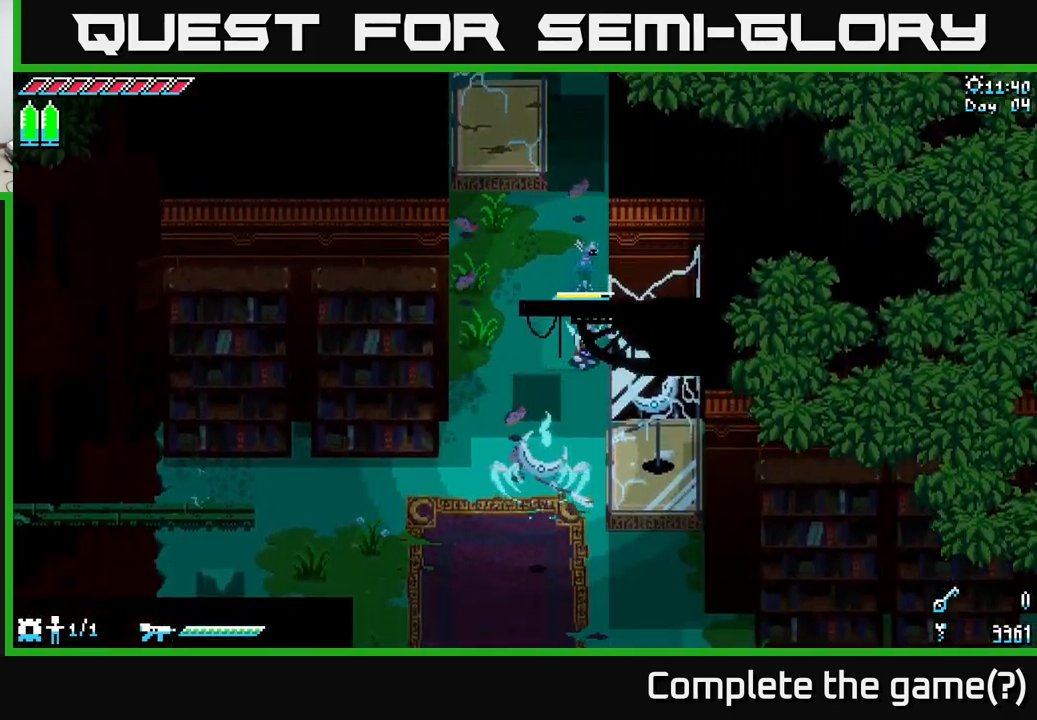
{"buttons": [], "left_stick": "down-left", "right_stick": "center", "events": [[50, "A", "down"], [117, "A", "up"], [283, "X", "up"], [367, "left_stick", "down-left"]]}
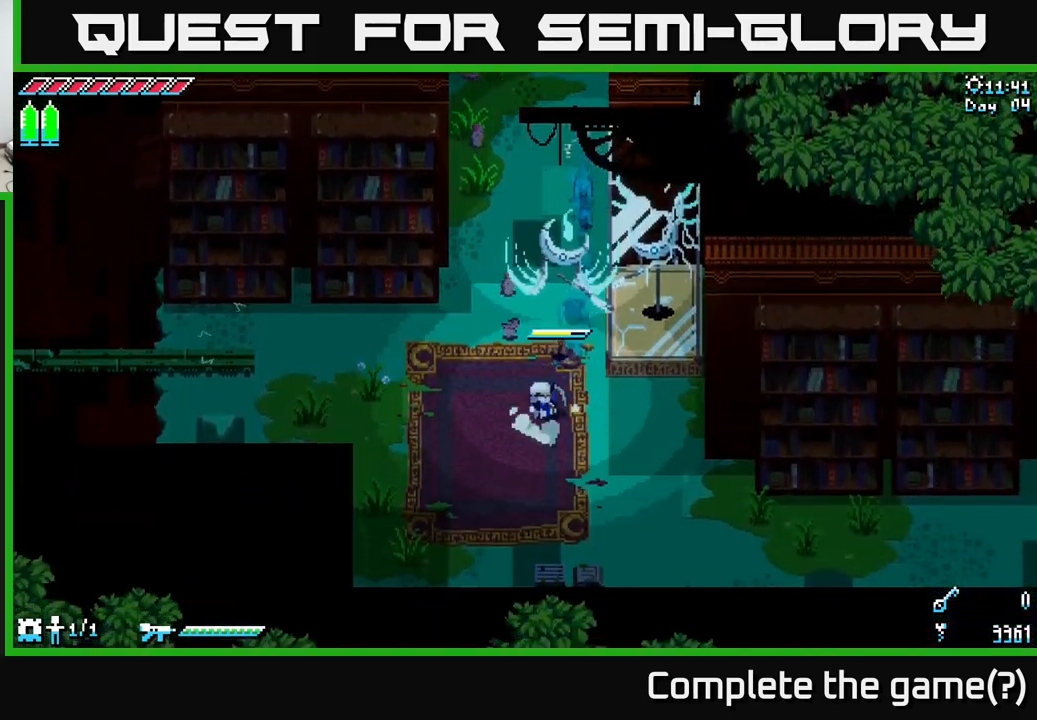
{"buttons": [], "left_stick": "down-right", "right_stick": "center", "events": [[183, "left_stick", "down"], [500, "left_stick", "down-right"]]}
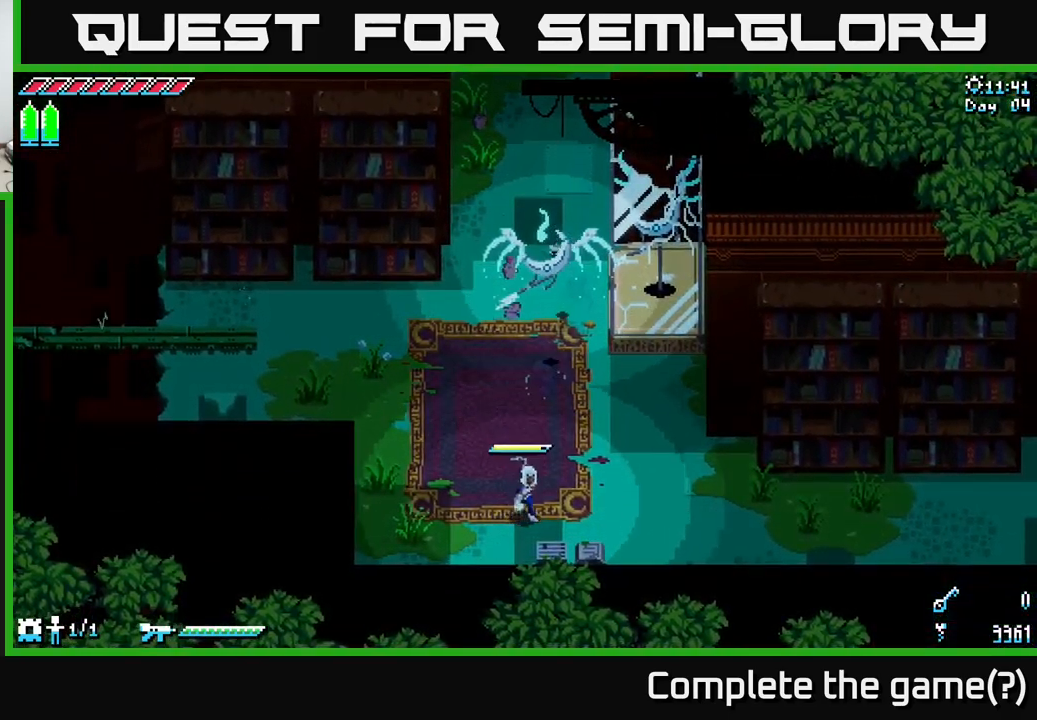
{"buttons": [], "left_stick": "right", "right_stick": "center", "events": [[150, "left_stick", "right"]]}
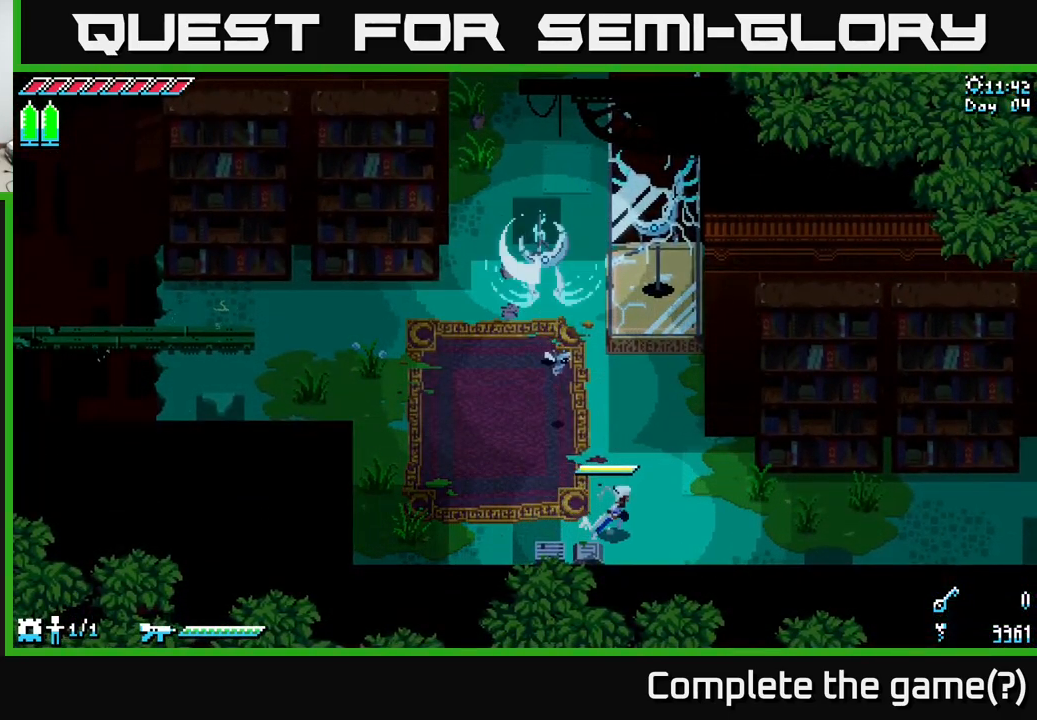
{"buttons": ["X"], "left_stick": "center", "right_stick": "center", "events": [[117, "X", "down"], [367, "left_stick", "center"]]}
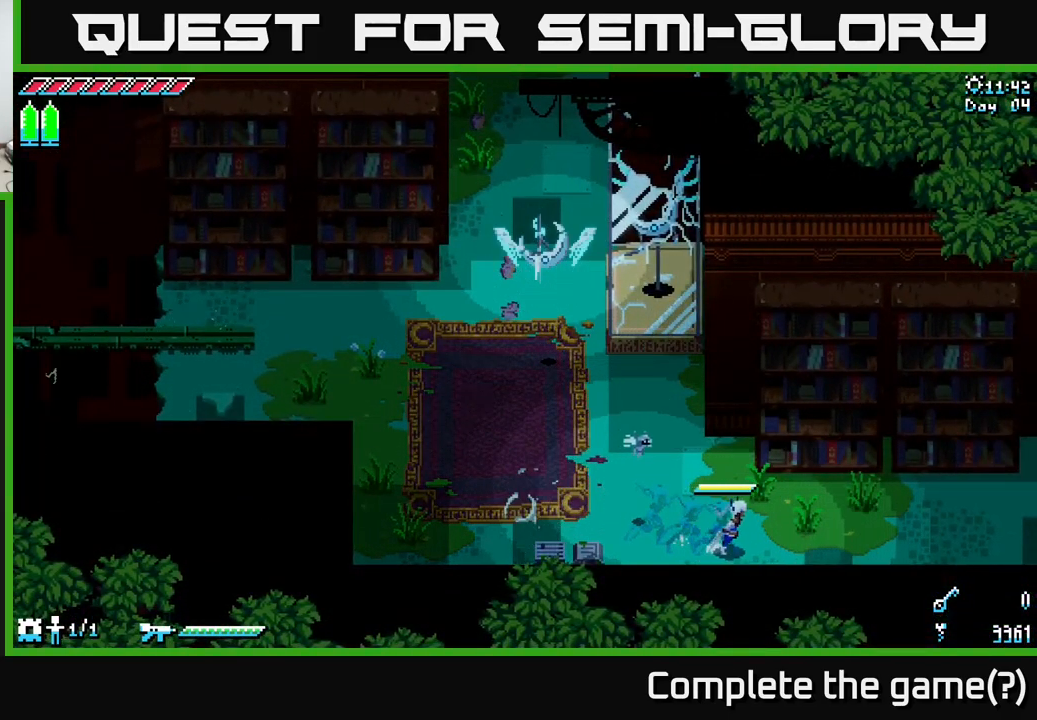
{"buttons": ["X"], "left_stick": "up-left", "right_stick": "center", "events": [[17, "left_stick", "up-left"], [317, "A", "down"], [500, "A", "up"]]}
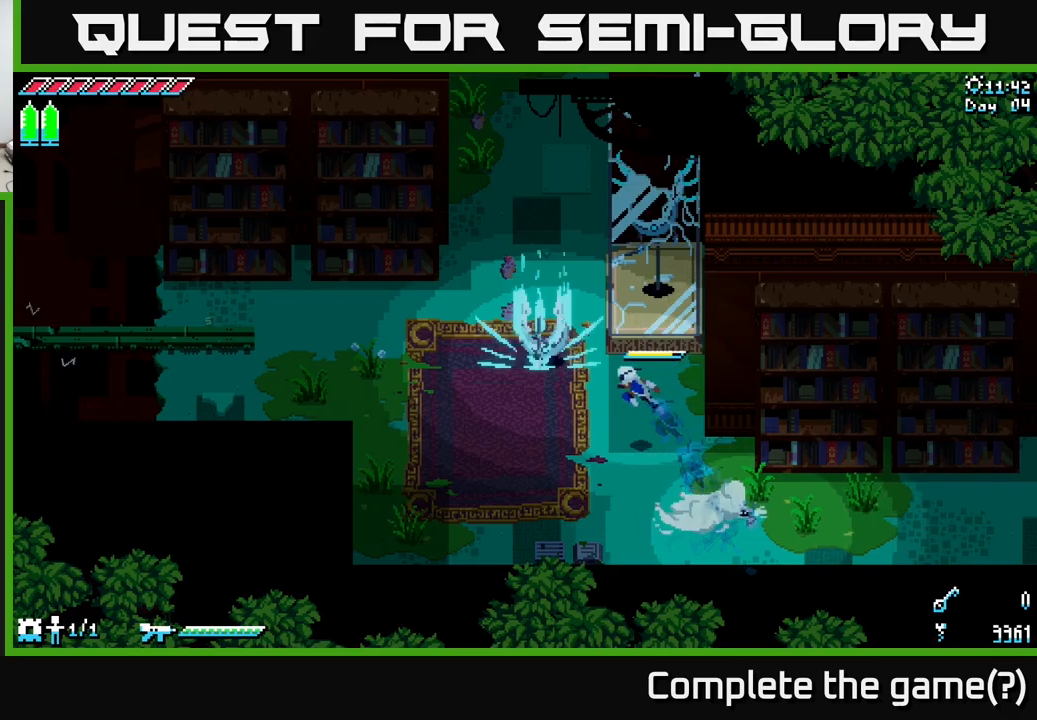
{"buttons": ["X"], "left_stick": "down-right", "right_stick": "center", "events": [[117, "R2", "down"], [334, "left_stick", "up-right"], [350, "R2", "up"], [500, "left_stick", "down-right"]]}
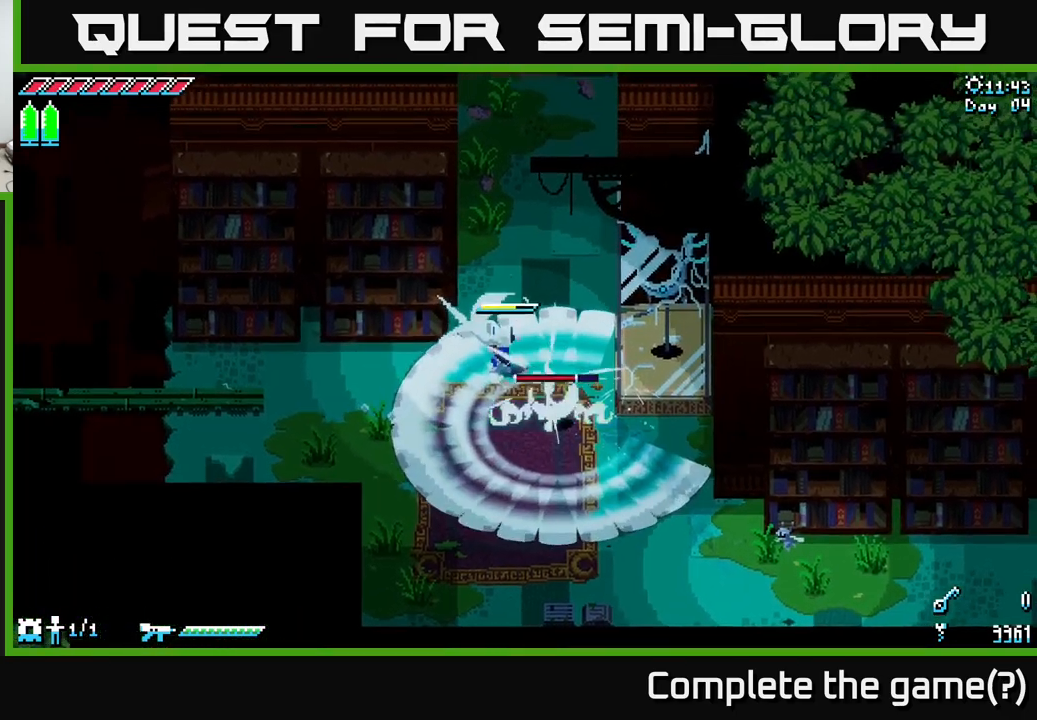
{"buttons": [], "left_stick": "down-right", "right_stick": "center", "events": [[334, "R2", "down"], [434, "R2", "up"], [434, "X", "up"]]}
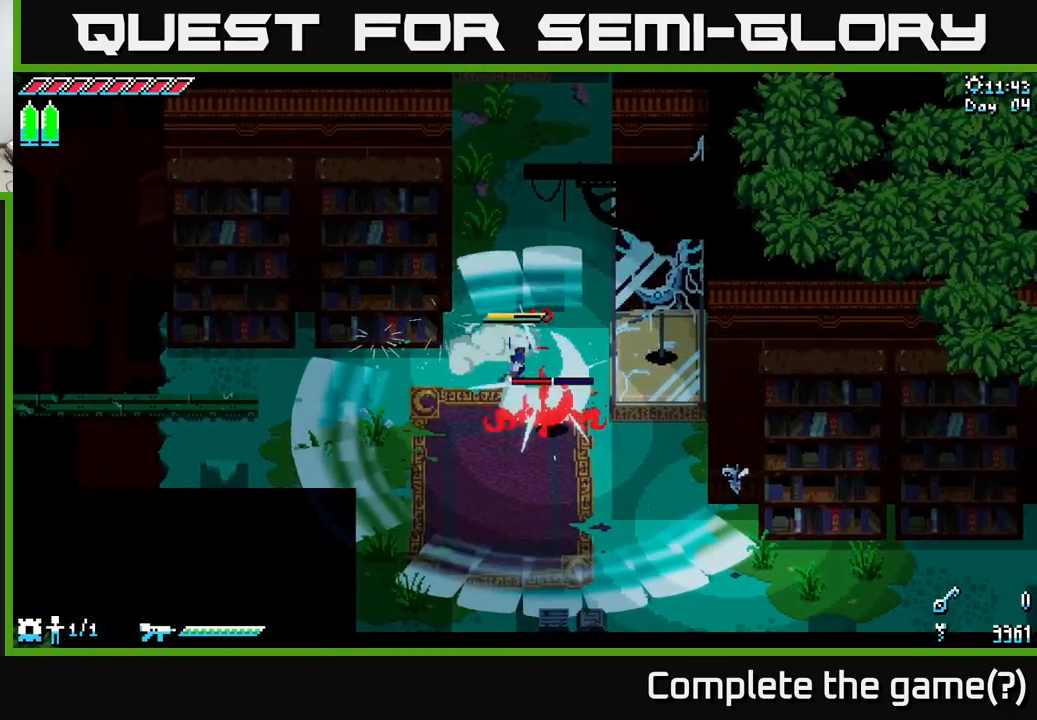
{"buttons": [], "left_stick": "down-right", "right_stick": "center", "events": [[34, "R2", "down"], [134, "R2", "up"], [134, "left_stick", "center"], [250, "R2", "down"], [317, "left_stick", "down-right"], [367, "R2", "up"]]}
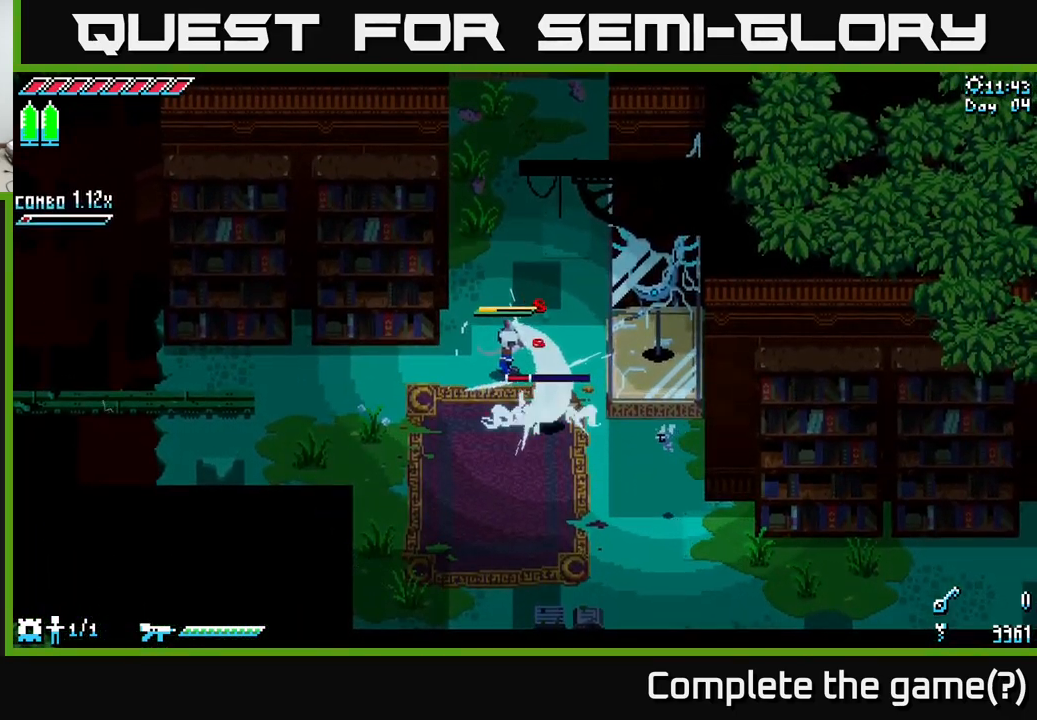
{"buttons": ["R2"], "left_stick": "down", "right_stick": "center", "events": [[17, "R2", "down"], [34, "left_stick", "center"], [134, "R2", "up"], [250, "R2", "down"], [317, "R2", "up"], [400, "left_stick", "down"], [417, "R2", "down"]]}
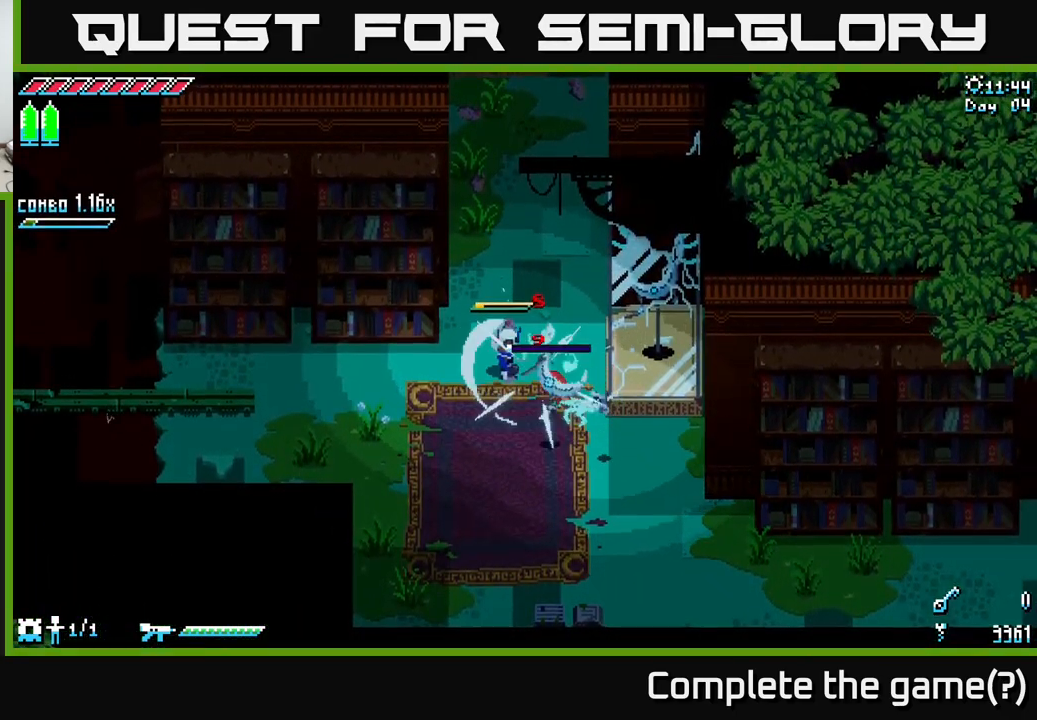
{"buttons": [], "left_stick": "down", "right_stick": "center", "events": [[17, "R2", "up"], [234, "left_stick", "center"], [317, "left_stick", "down"]]}
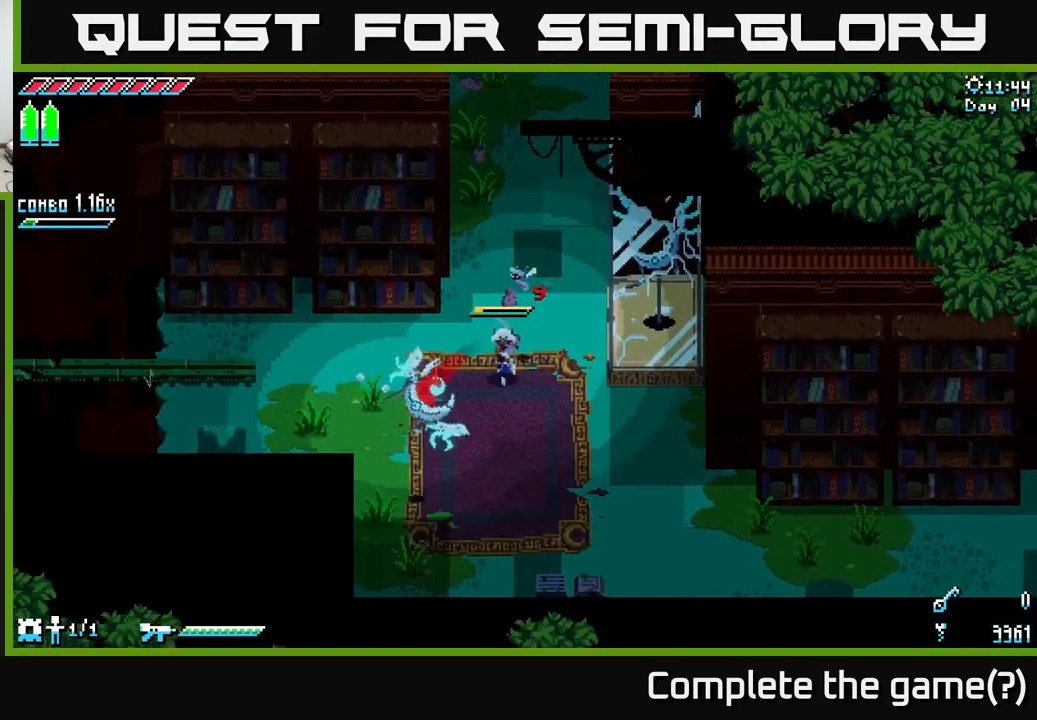
{"buttons": [], "left_stick": "down", "right_stick": "center", "events": [[167, "left_stick", "down-right"], [334, "left_stick", "down-left"], [467, "left_stick", "down"]]}
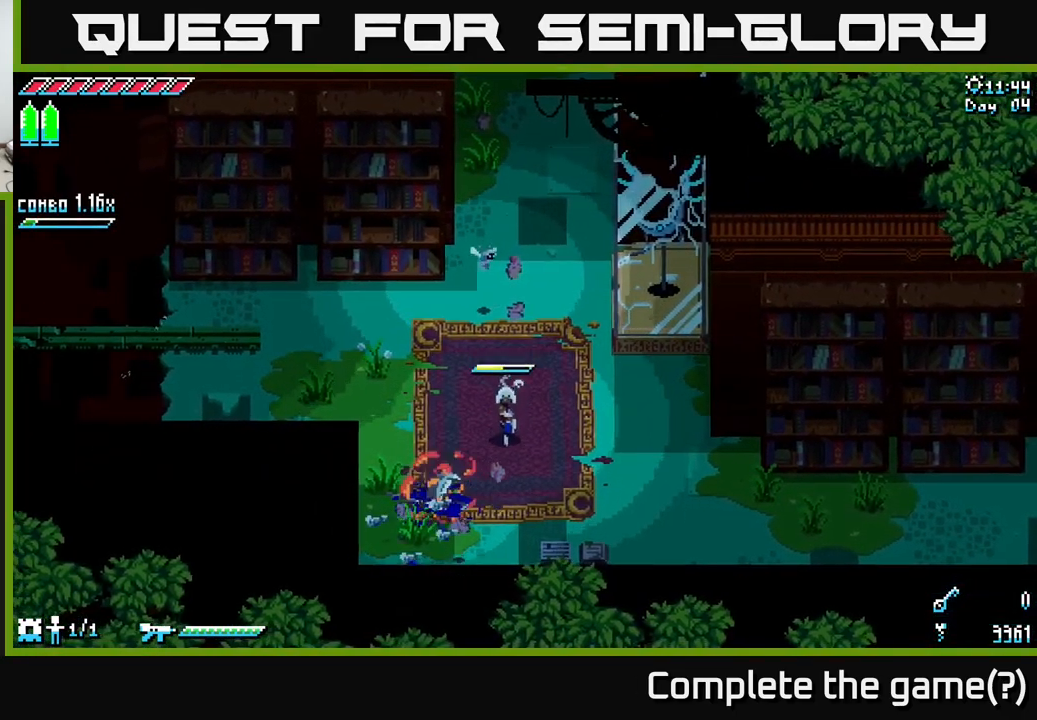
{"buttons": [], "left_stick": "down-right", "right_stick": "center", "events": [[150, "R2", "down"], [184, "left_stick", "down-right"], [284, "R2", "up"]]}